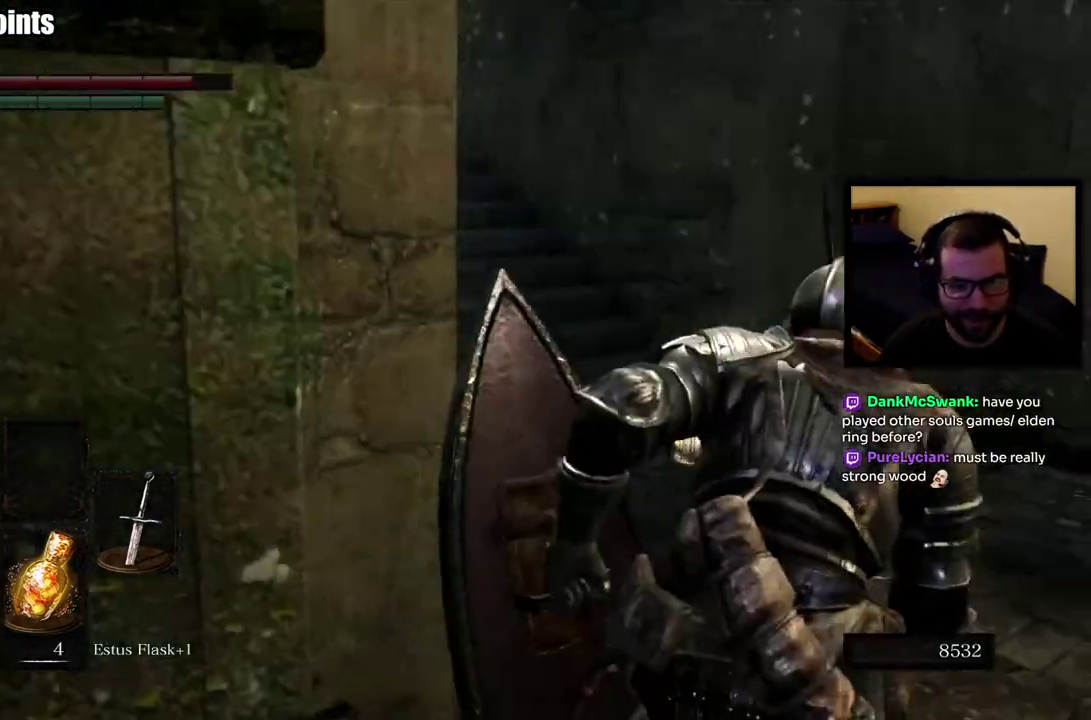
Gameplay with a controller (PlayStation layout); each line is a JSON object with the inputs held at the frame after it. "events" lists button and stick changes between this image and that frame as [ms after this image, input, new state], when the widget could be followed in between.
{"buttons": [], "left_stick": "up", "right_stick": "down-right"}
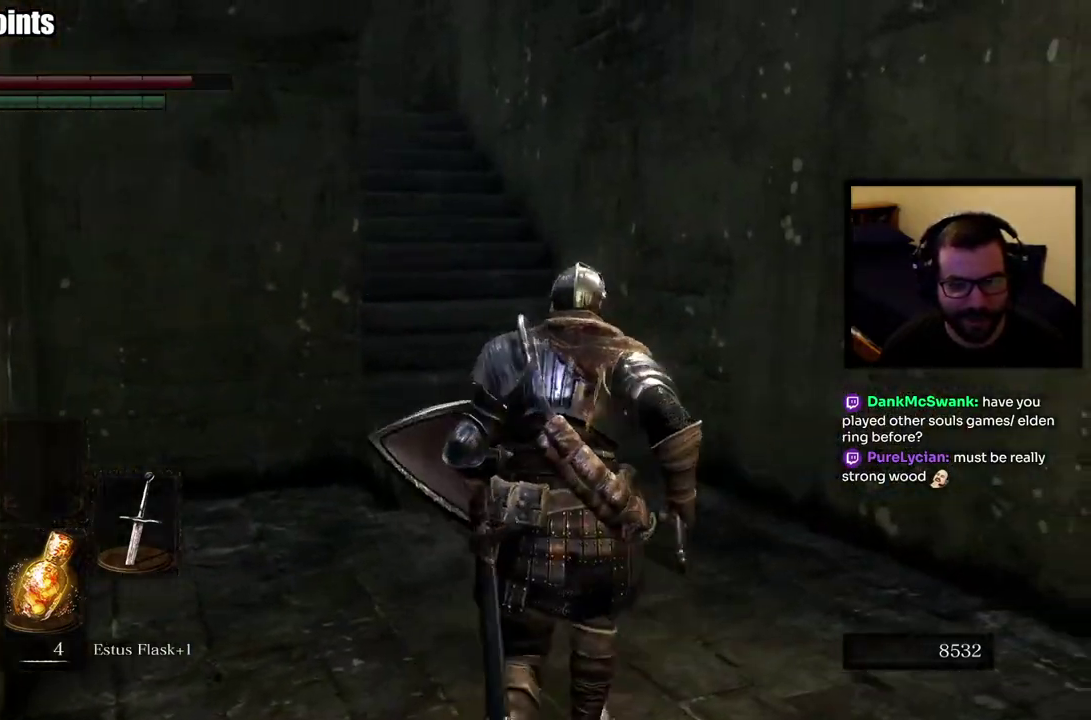
{"buttons": [], "left_stick": "up", "right_stick": "center", "events": [[33, "left_stick", "center"], [100, "right_stick", "right"], [467, "left_stick", "up"], [467, "right_stick", "center"]]}
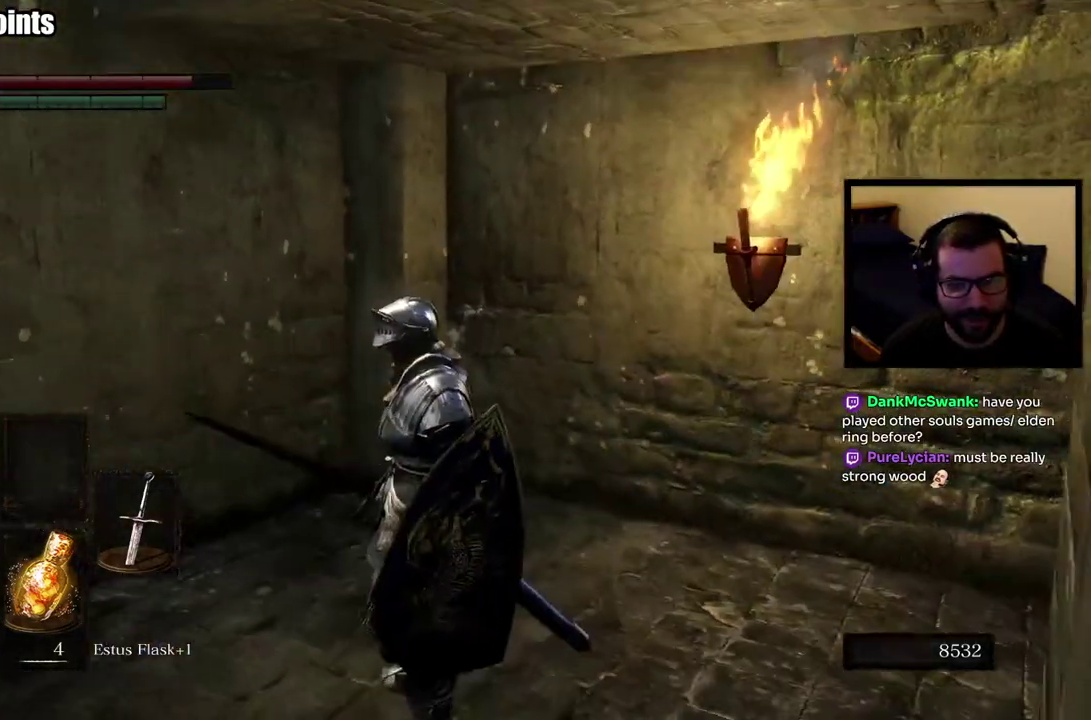
{"buttons": ["CIRCLE"], "left_stick": "up", "right_stick": "right", "events": [[133, "right_stick", "right"], [233, "left_stick", "up-right"], [367, "left_stick", "up"], [500, "CIRCLE", "down"]]}
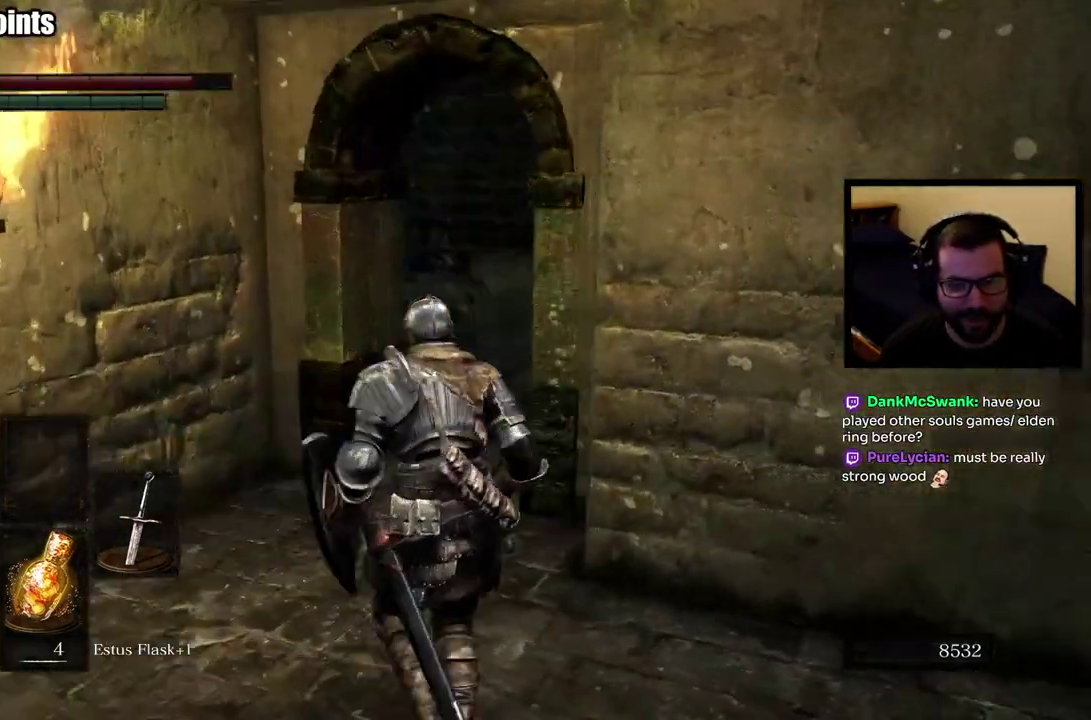
{"buttons": ["CIRCLE"], "left_stick": "up", "right_stick": "right", "events": [[17, "right_stick", "center"], [383, "right_stick", "right"]]}
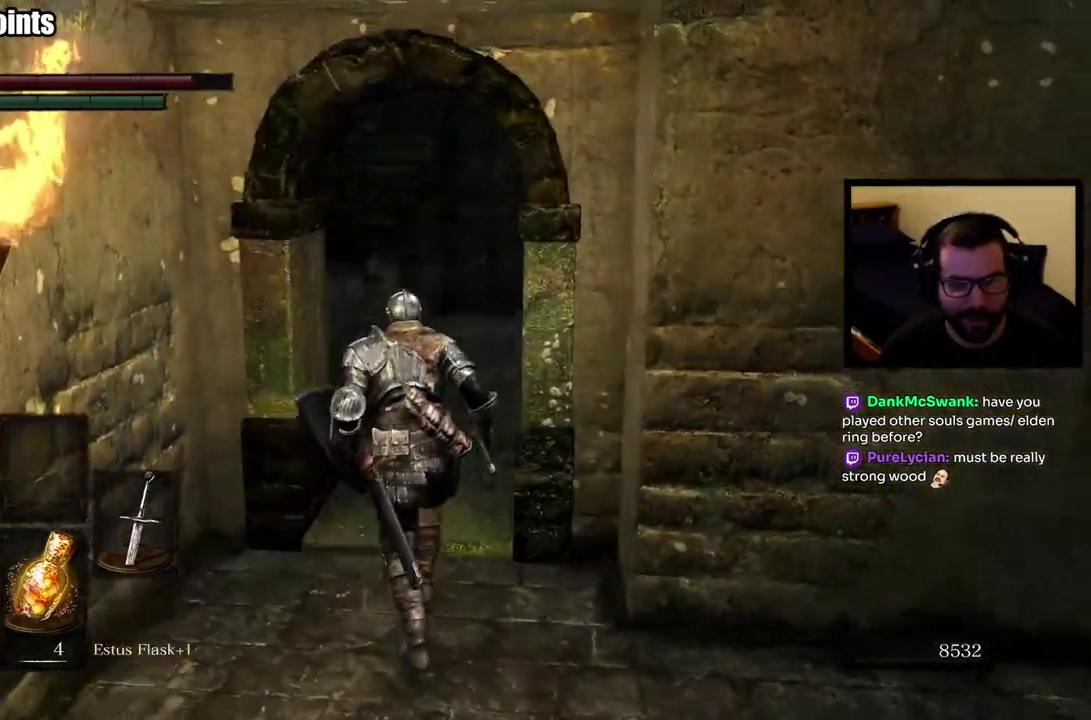
{"buttons": [], "left_stick": "up-left", "right_stick": "right", "events": [[133, "right_stick", "center"], [300, "R2", "down"], [367, "CIRCLE", "up"], [367, "right_stick", "right"], [383, "R2", "up"], [383, "left_stick", "up-left"]]}
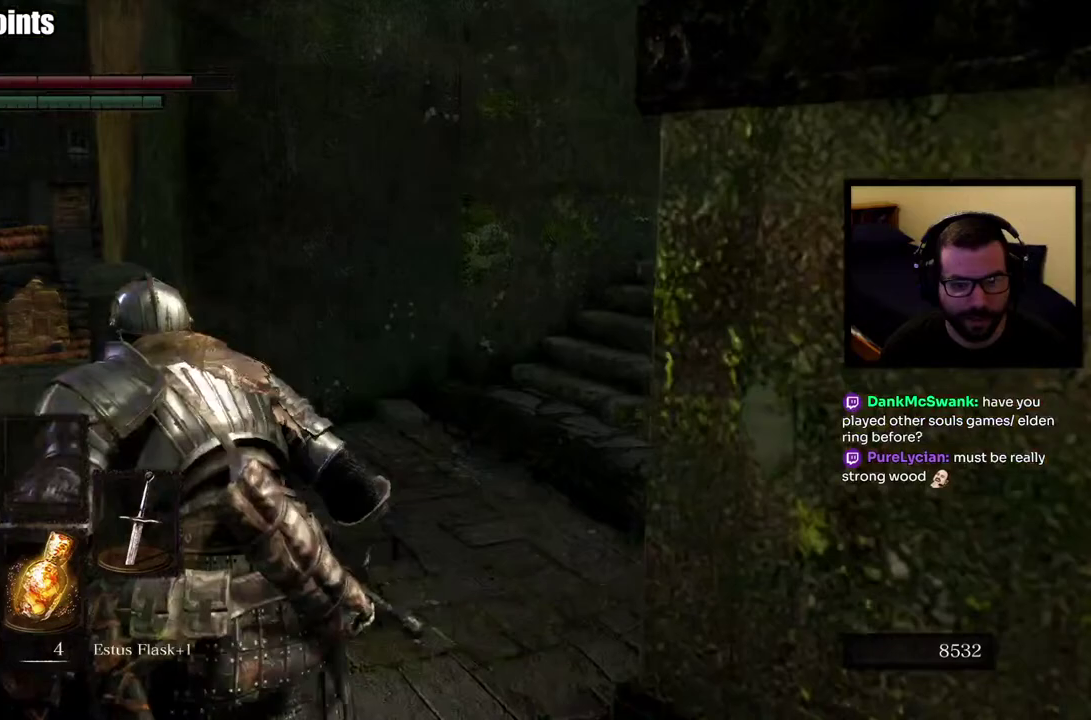
{"buttons": [], "left_stick": "up", "right_stick": "up-right", "events": [[17, "right_stick", "center"], [217, "left_stick", "up"], [267, "right_stick", "right"], [450, "right_stick", "up-right"]]}
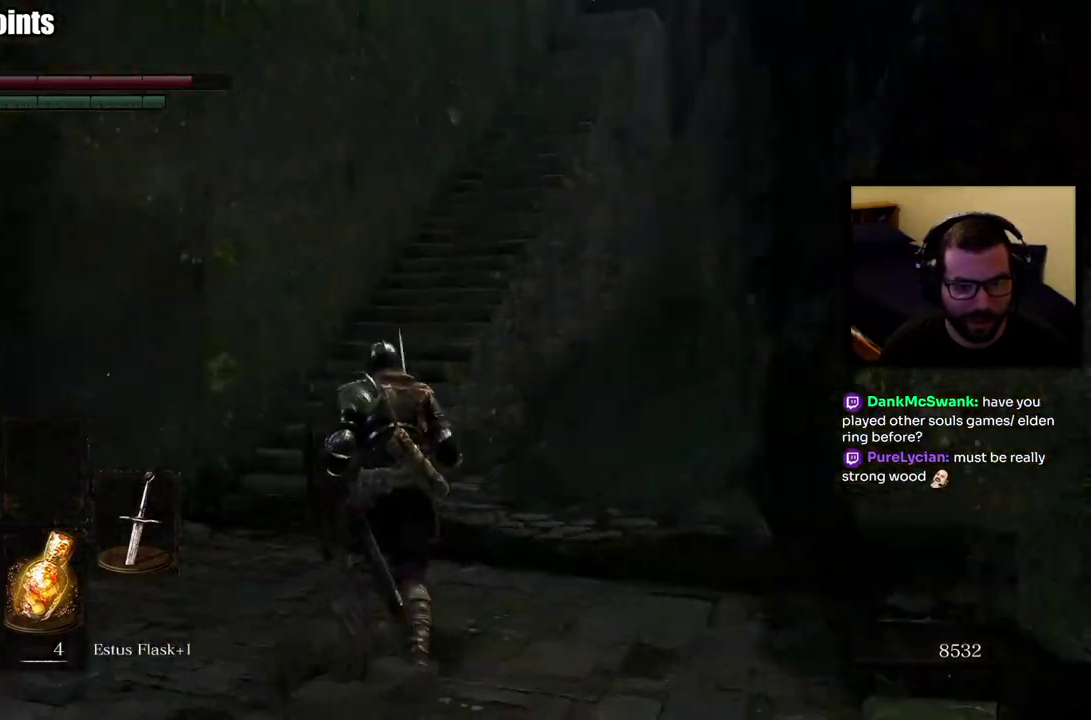
{"buttons": [], "left_stick": "center", "right_stick": "up", "events": [[33, "right_stick", "center"], [50, "left_stick", "up-left"], [150, "left_stick", "center"], [367, "right_stick", "up"]]}
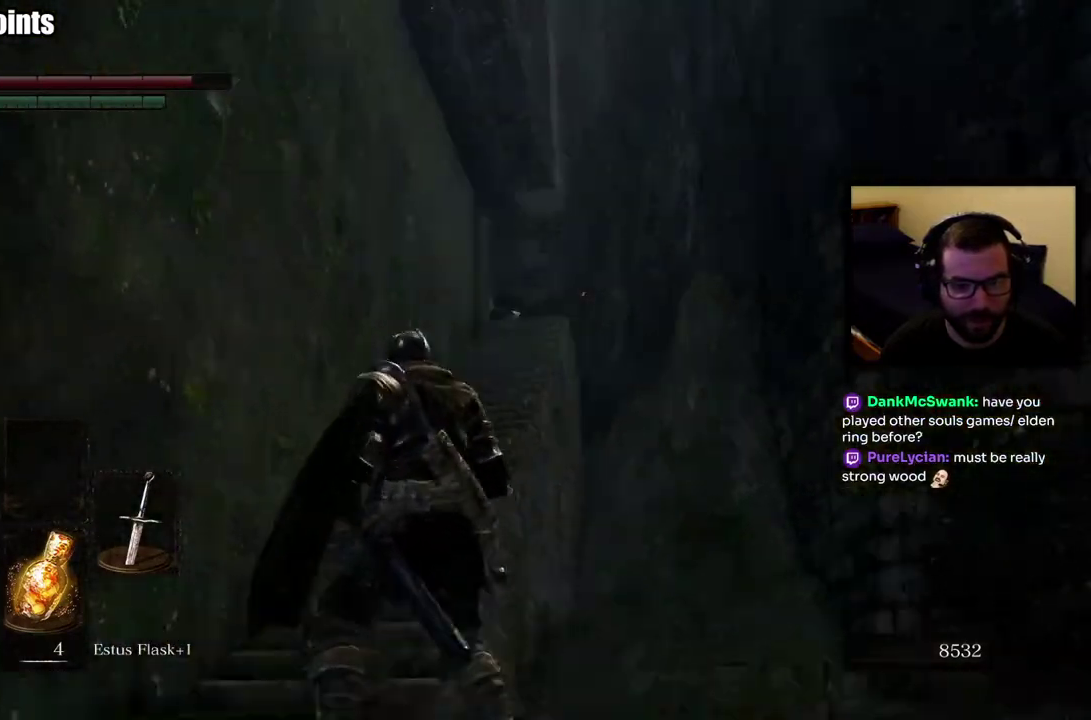
{"buttons": [], "left_stick": "center", "right_stick": "down-right", "events": [[50, "right_stick", "center"], [367, "right_stick", "down-right"]]}
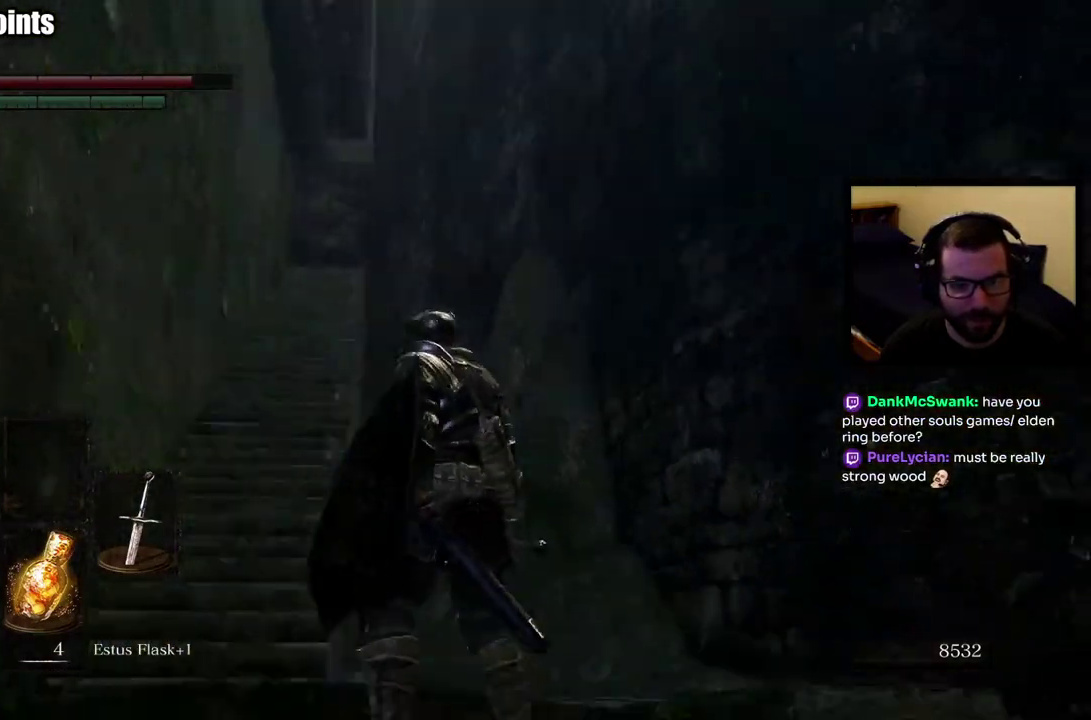
{"buttons": [], "left_stick": "up-right", "right_stick": "down-right", "events": [[150, "right_stick", "center"], [217, "left_stick", "up-right"], [417, "right_stick", "down-right"]]}
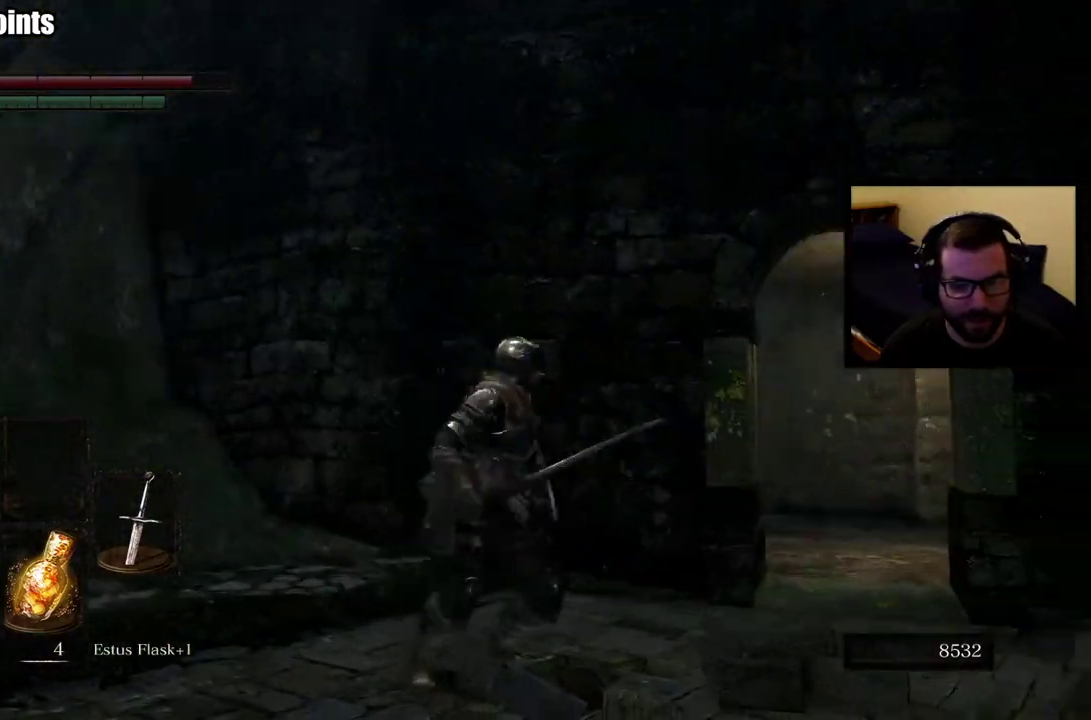
{"buttons": ["CIRCLE"], "left_stick": "up", "right_stick": "center", "events": [[50, "left_stick", "down-left"], [83, "CIRCLE", "down"], [117, "right_stick", "center"], [217, "left_stick", "up"]]}
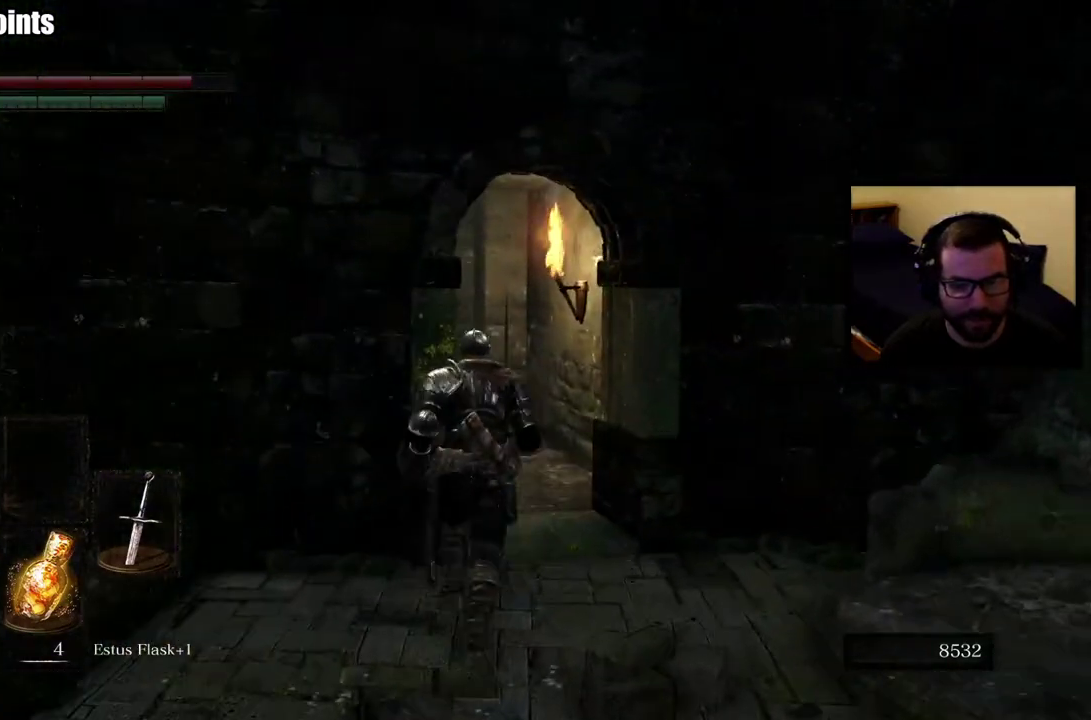
{"buttons": ["CIRCLE"], "left_stick": "up", "right_stick": "left", "events": [[333, "right_stick", "left"]]}
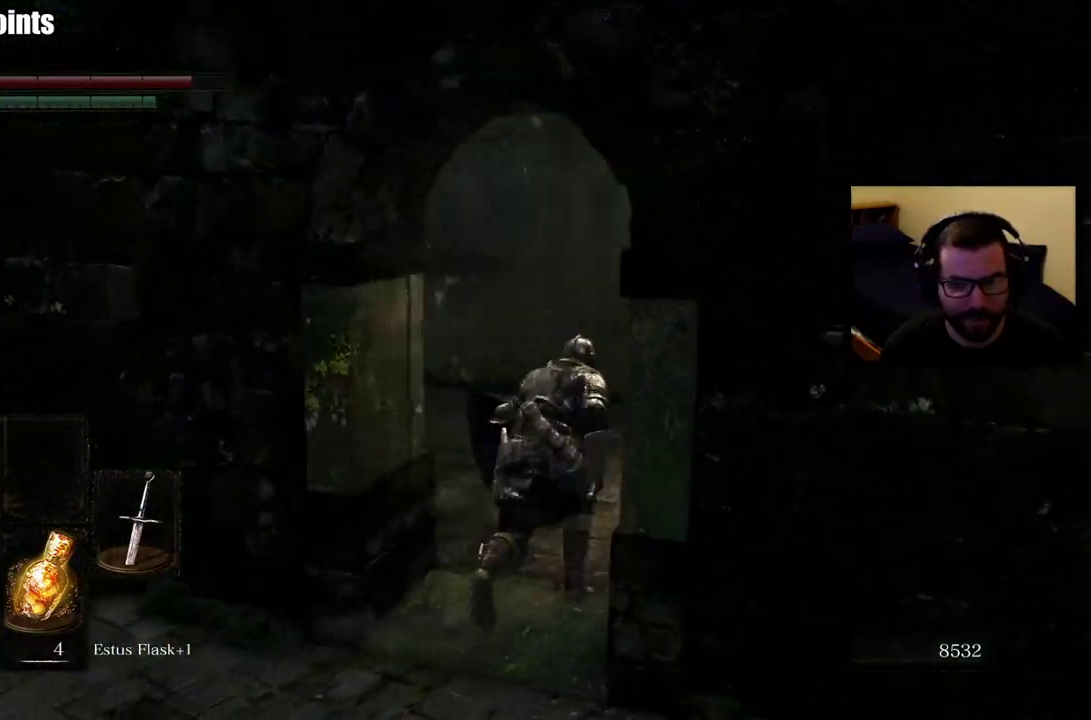
{"buttons": ["CIRCLE"], "left_stick": "up", "right_stick": "center", "events": [[67, "right_stick", "down-left"], [217, "right_stick", "left"], [467, "right_stick", "center"]]}
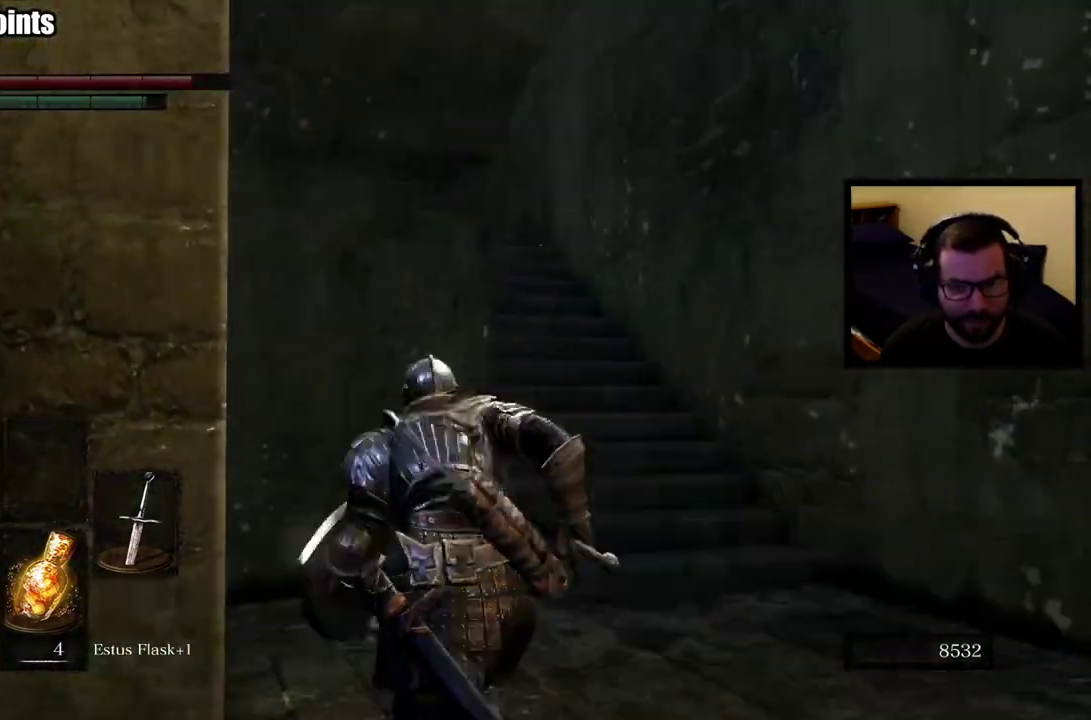
{"buttons": ["CIRCLE"], "left_stick": "up-right", "right_stick": "center", "events": [[250, "right_stick", "up"], [333, "left_stick", "up-right"], [367, "right_stick", "center"]]}
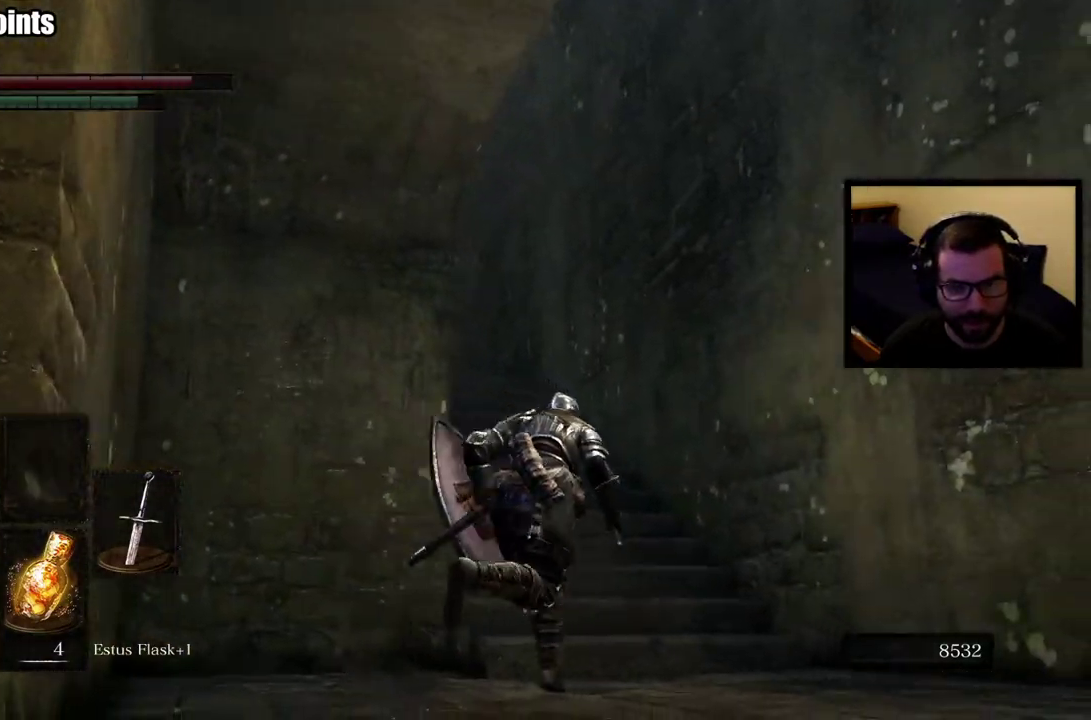
{"buttons": ["CIRCLE"], "left_stick": "up-right", "right_stick": "center"}
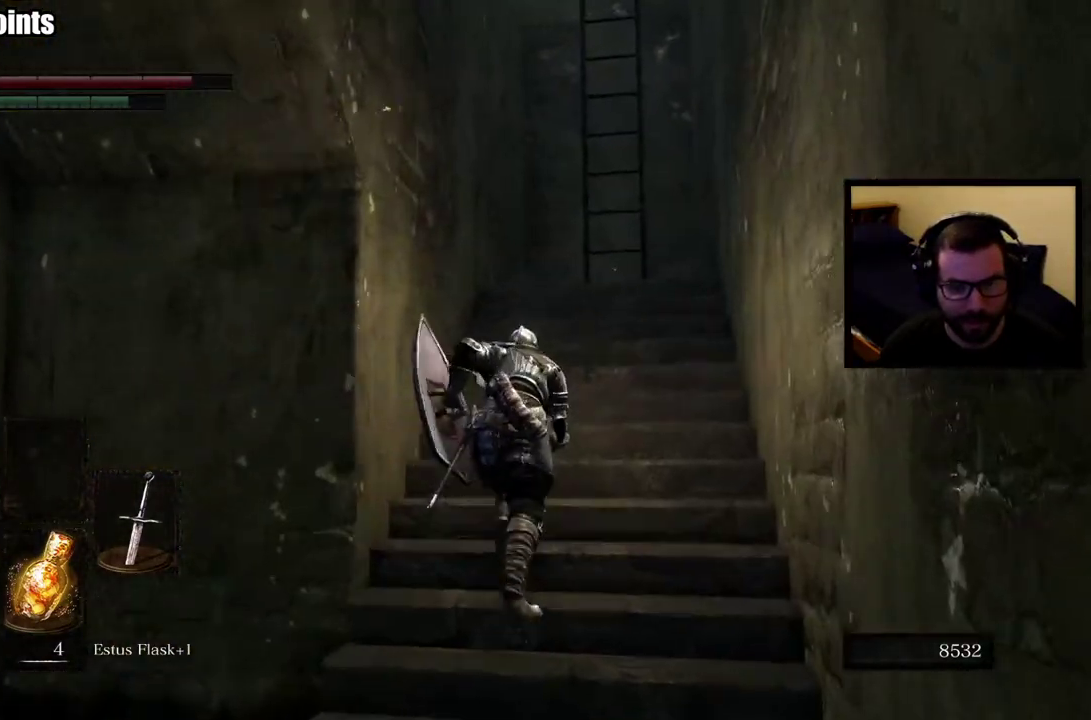
{"buttons": ["CIRCLE"], "left_stick": "up-right", "right_stick": "center", "events": [[67, "right_stick", "left"], [183, "right_stick", "center"]]}
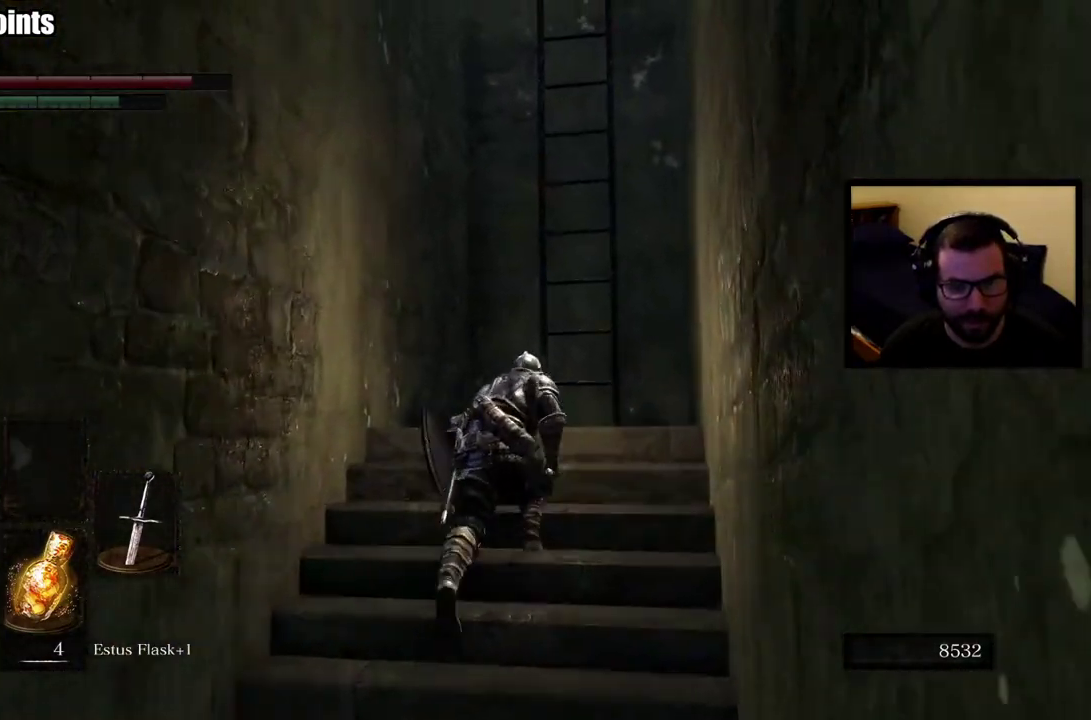
{"buttons": [], "left_stick": "up", "right_stick": "center", "events": [[117, "right_stick", "up"], [133, "left_stick", "up"], [333, "right_stick", "center"], [367, "CIRCLE", "up"]]}
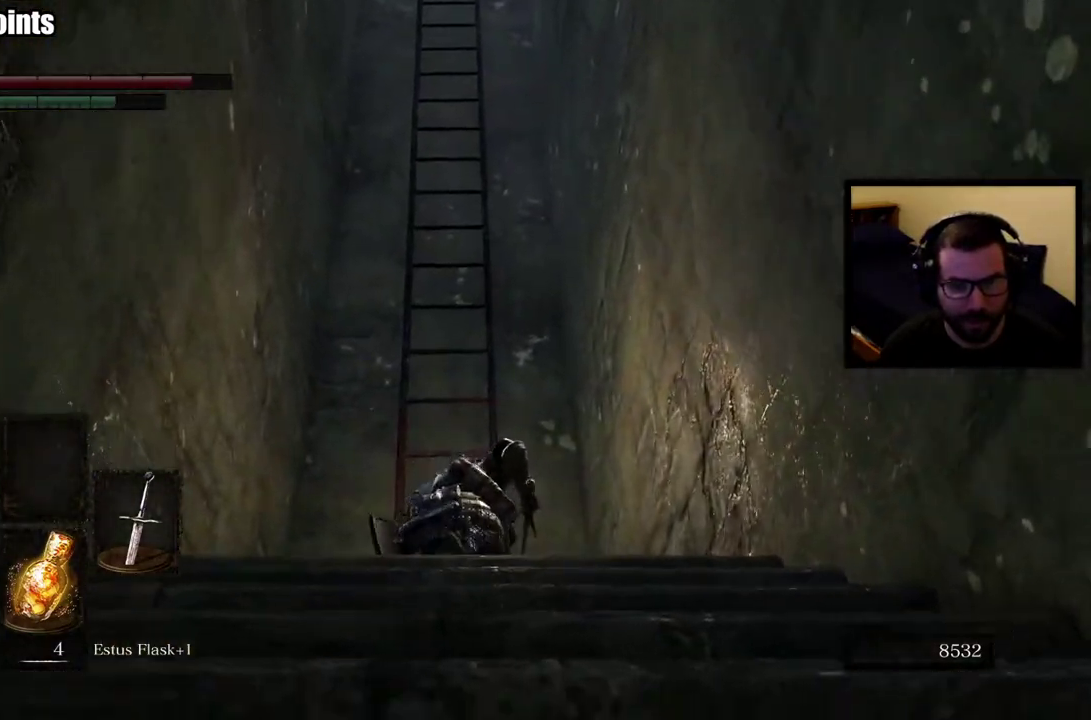
{"buttons": [], "left_stick": "up", "right_stick": "center", "events": [[117, "CROSS", "down"], [183, "CROSS", "up"], [267, "CROSS", "down"], [333, "CROSS", "up"], [417, "CROSS", "down"], [483, "CROSS", "up"]]}
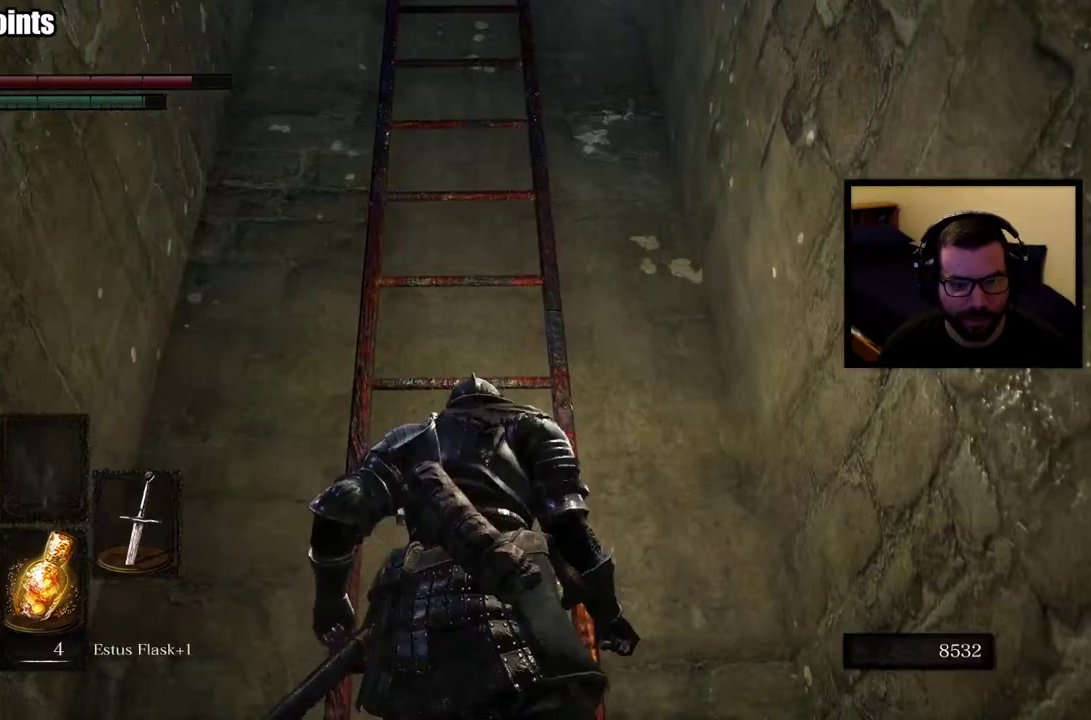
{"buttons": [], "left_stick": "up", "right_stick": "center", "events": [[50, "CROSS", "down"], [133, "CROSS", "up"], [317, "right_stick", "up"], [450, "right_stick", "center"]]}
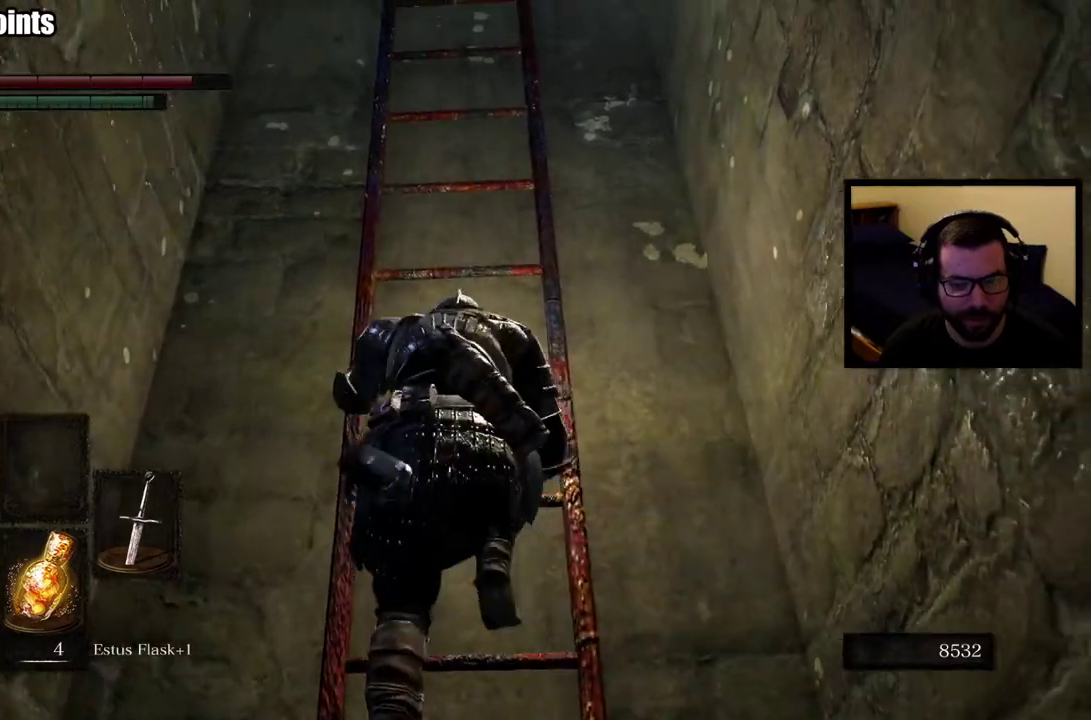
{"buttons": [], "left_stick": "up", "right_stick": "center", "events": []}
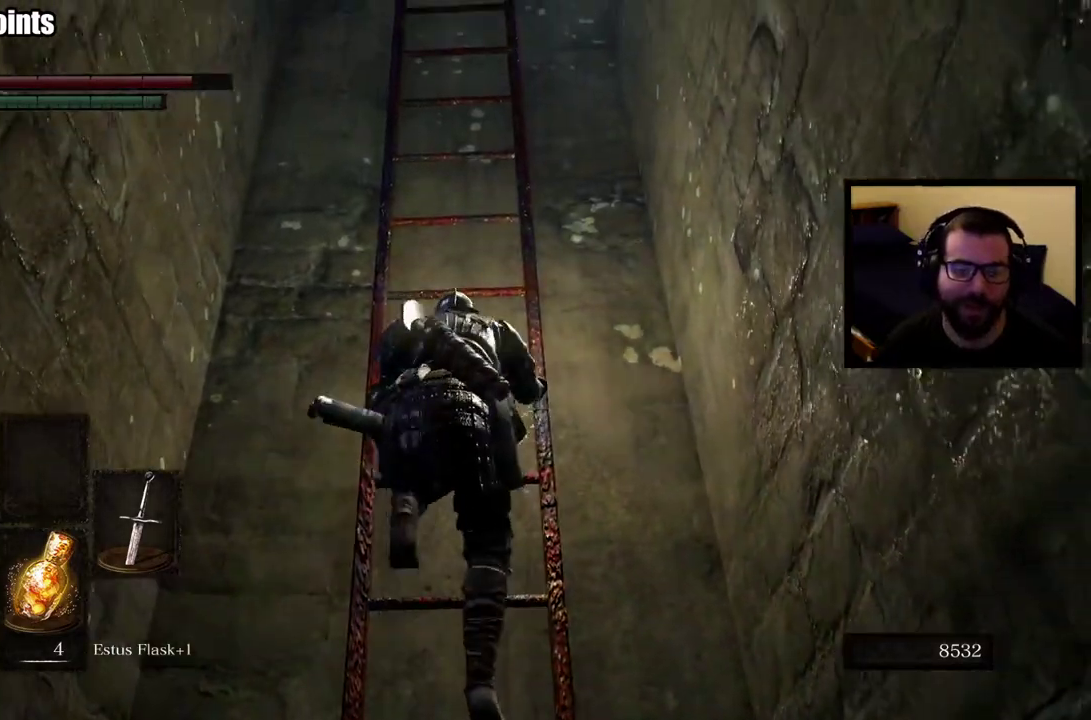
{"buttons": [], "left_stick": "up", "right_stick": "center", "events": []}
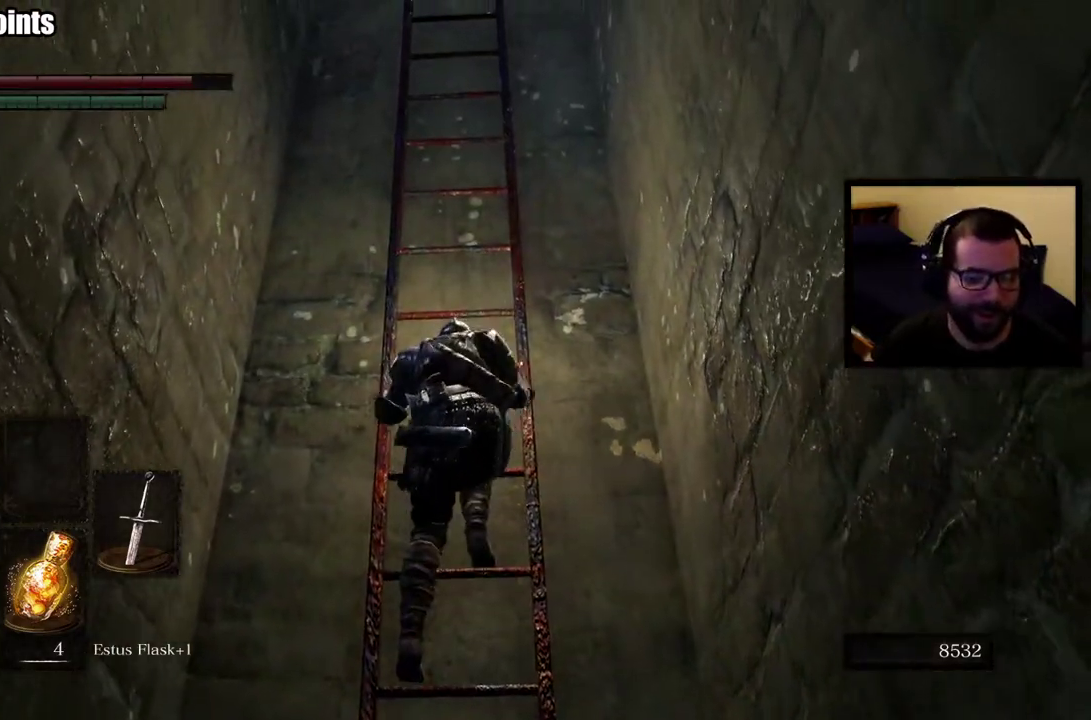
{"buttons": [], "left_stick": "up", "right_stick": "center", "events": []}
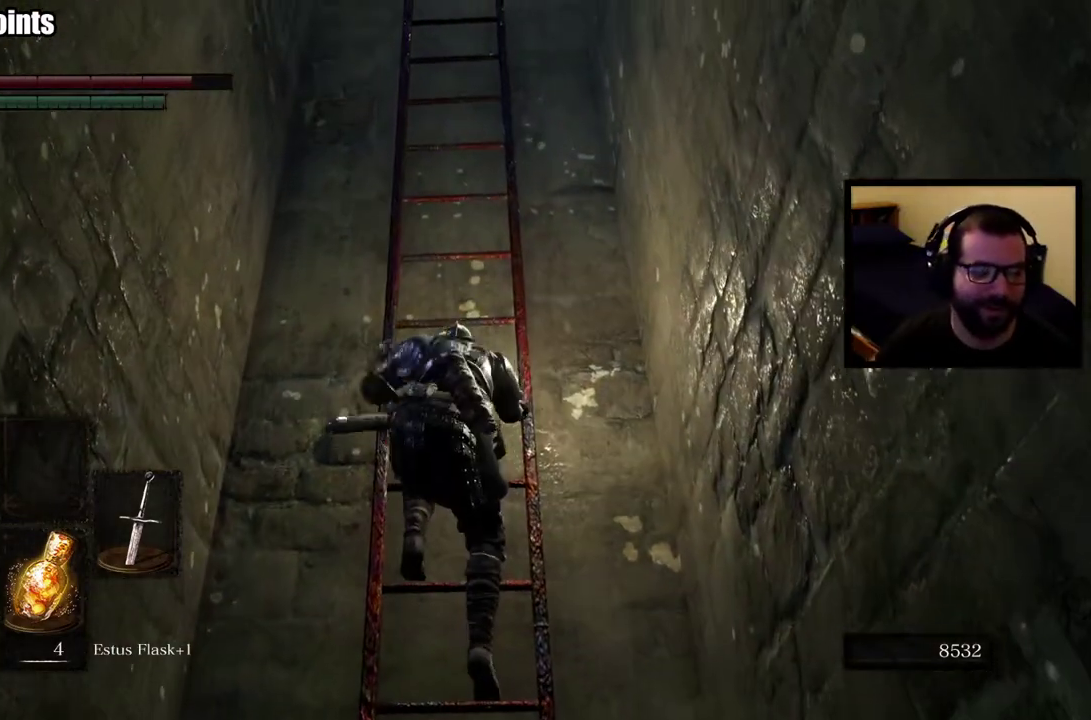
{"buttons": [], "left_stick": "up", "right_stick": "center", "events": [[367, "right_stick", "up"], [483, "right_stick", "center"]]}
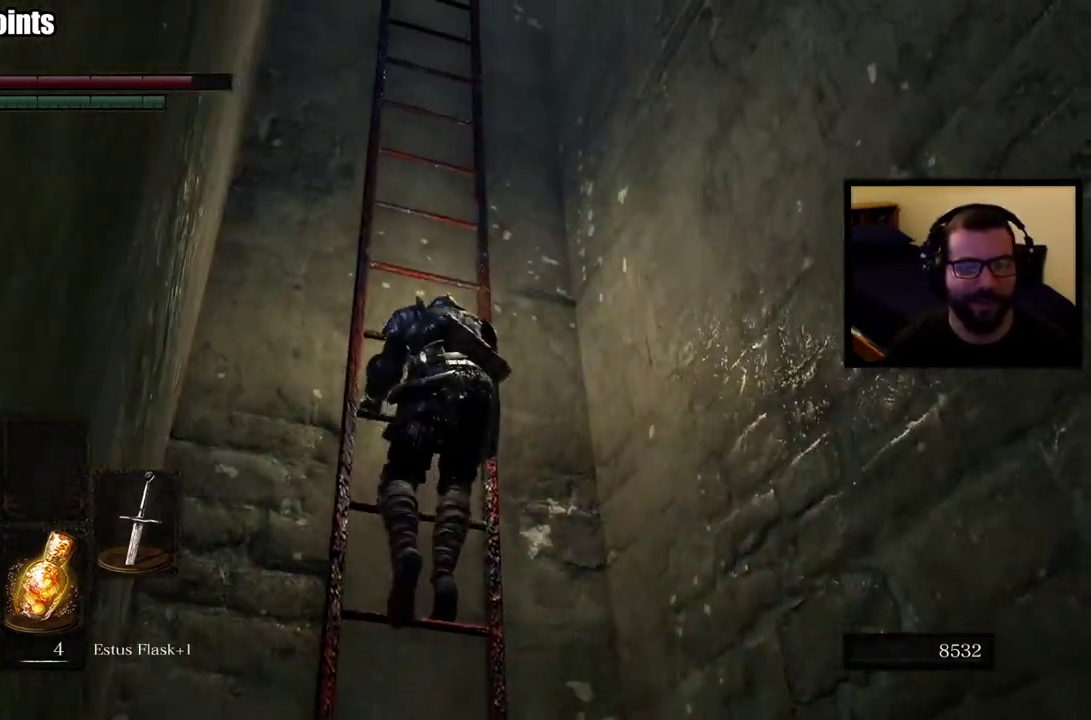
{"buttons": [], "left_stick": "up", "right_stick": "center", "events": [[217, "right_stick", "up-left"], [317, "right_stick", "center"]]}
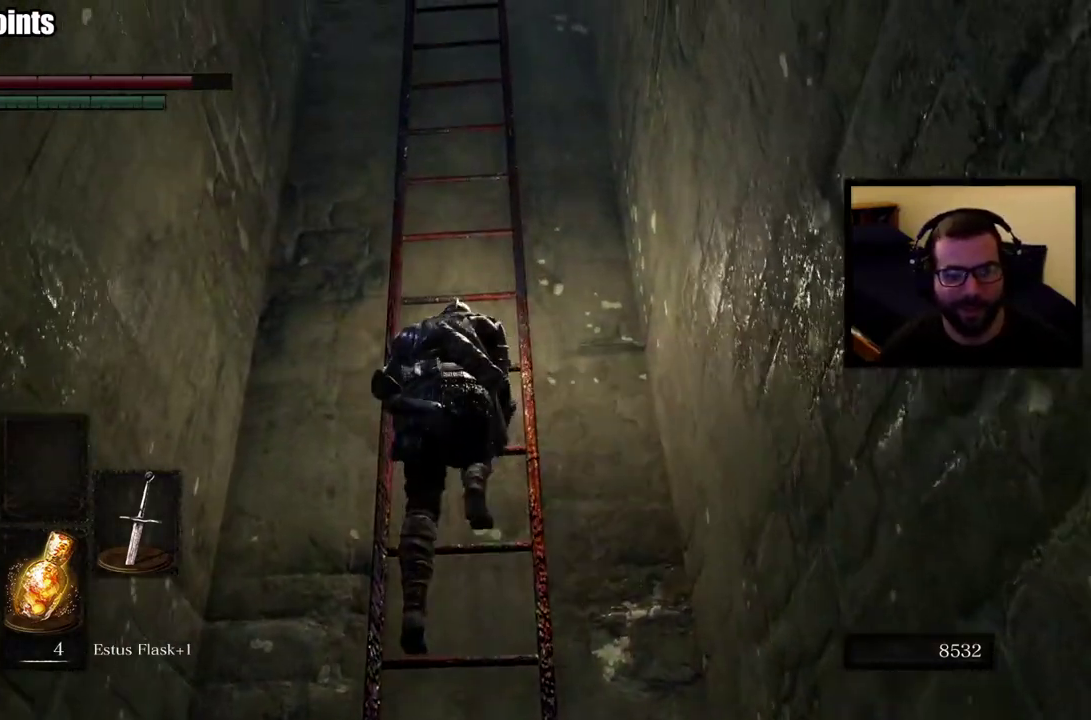
{"buttons": [], "left_stick": "up", "right_stick": "center"}
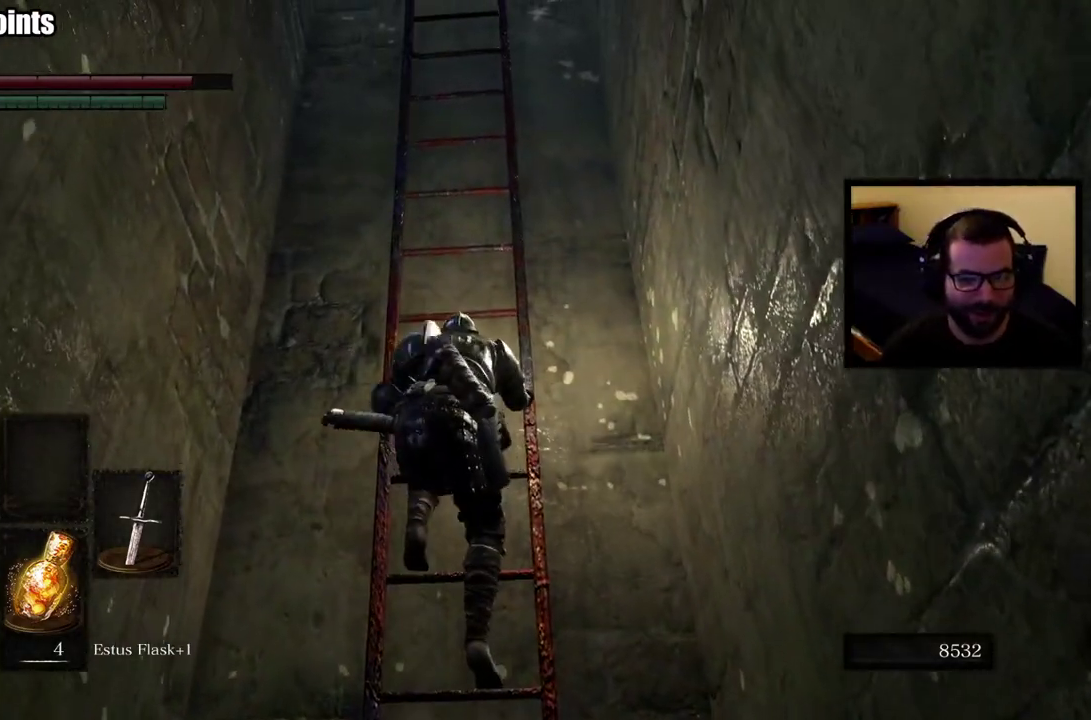
{"buttons": [], "left_stick": "up", "right_stick": "center", "events": [[167, "right_stick", "up"], [283, "right_stick", "center"]]}